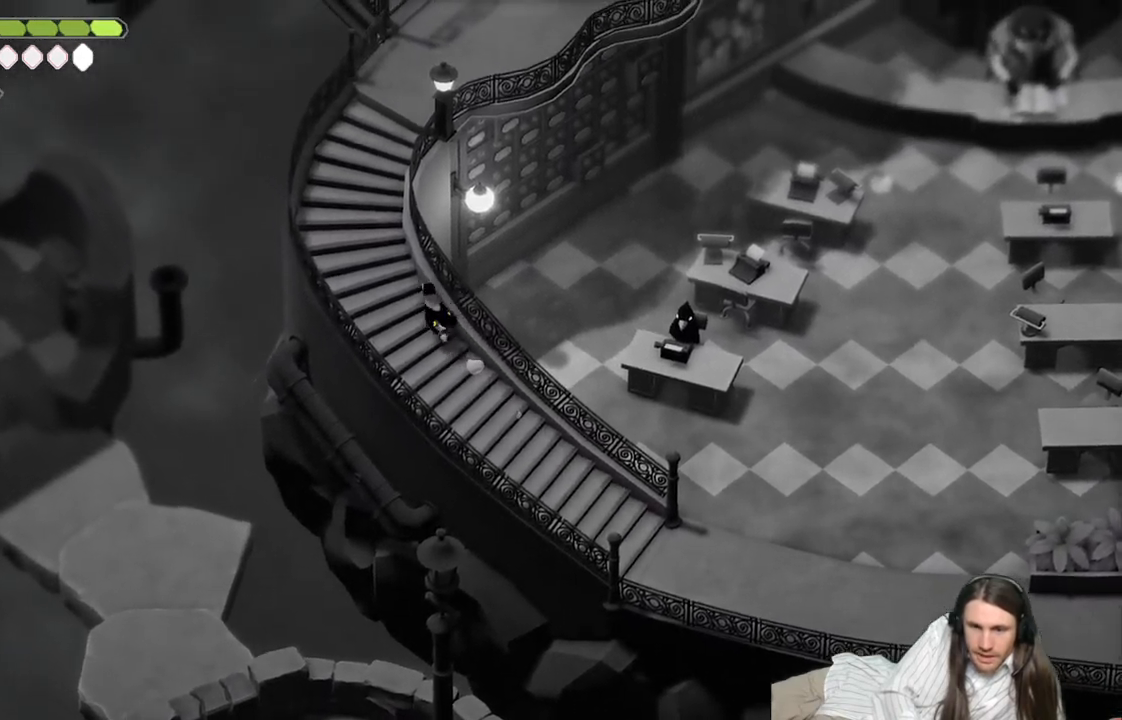
Gameplay with a controller (Xbox layout); each line is a JSON object with the inputs held at the frame after it. "events" lists button and stick changes between this image and that frame as [ms after this image, input, new state], when the widget could be followed in between.
{"buttons": [], "left_stick": "up-right", "right_stick": "center", "events": [[167, "B", "up"], [200, "left_stick", "up"], [400, "left_stick", "up-right"]]}
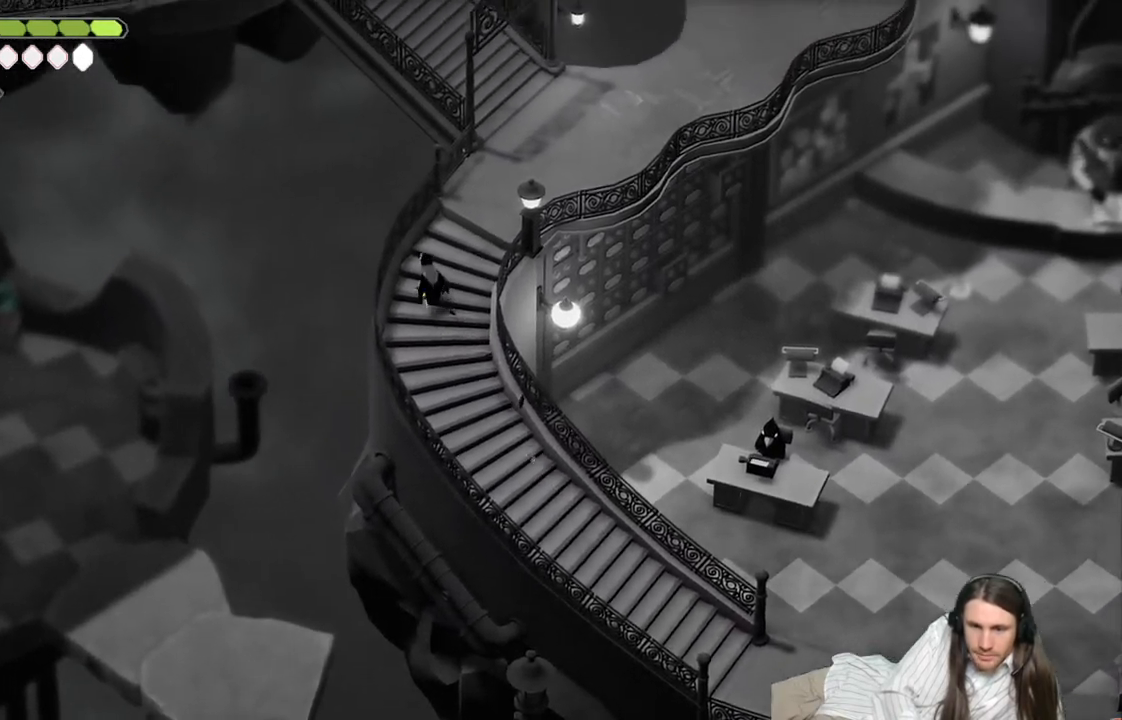
{"buttons": ["B"], "left_stick": "up-right", "right_stick": "center", "events": [[383, "B", "down"]]}
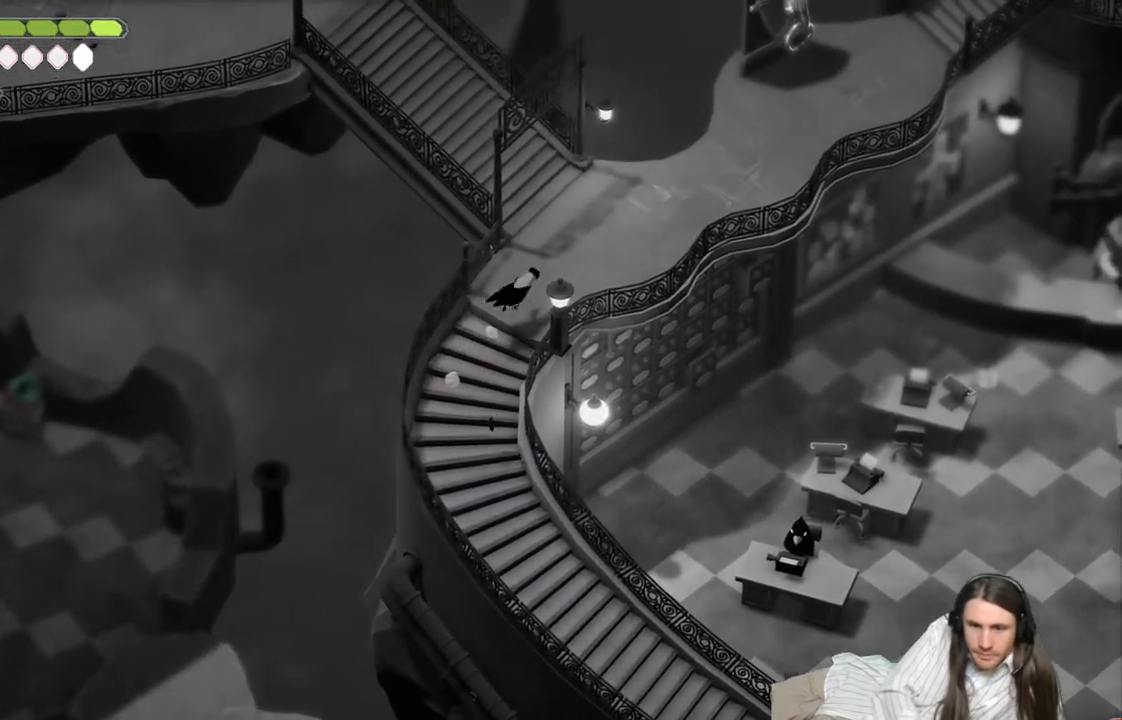
{"buttons": [], "left_stick": "up-right", "right_stick": "center", "events": [[100, "B", "up"]]}
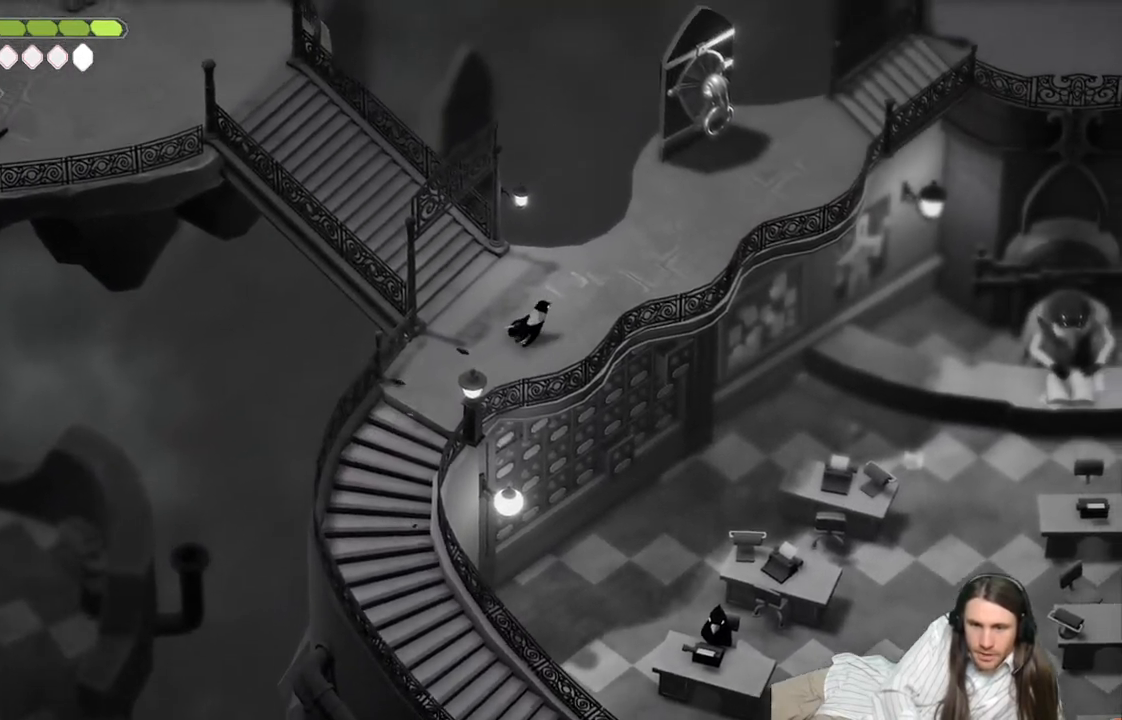
{"buttons": [], "left_stick": "up-right", "right_stick": "center", "events": [[250, "B", "down"], [467, "B", "up"]]}
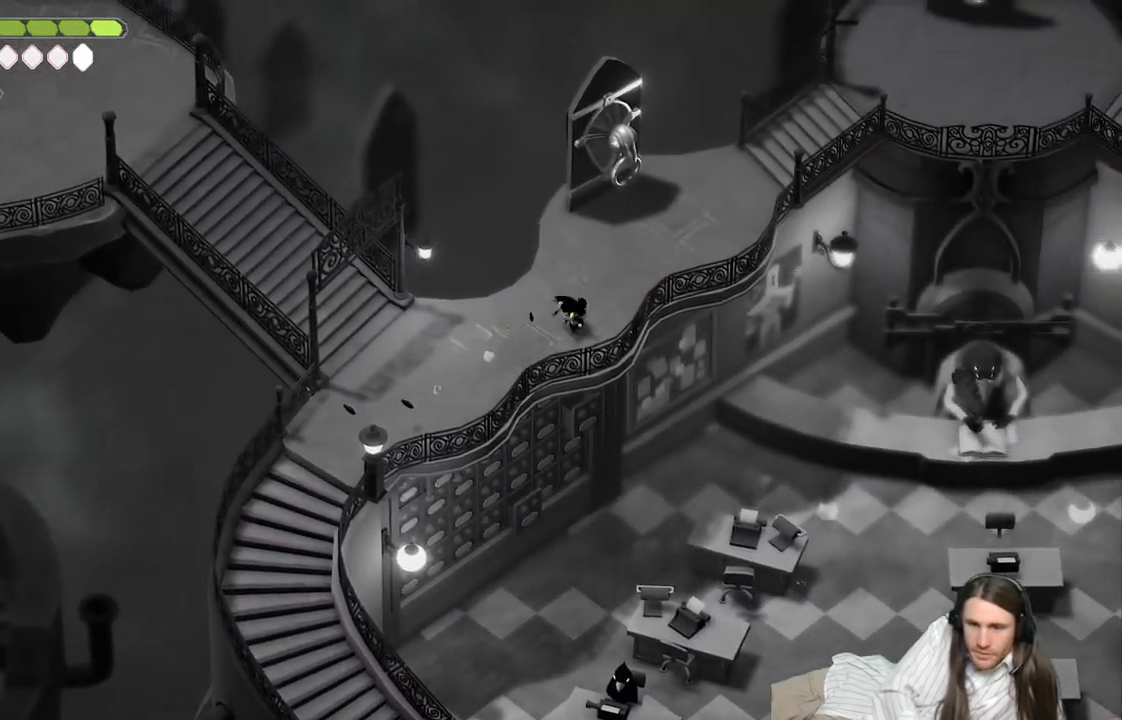
{"buttons": [], "left_stick": "up-left", "right_stick": "center", "events": [[200, "left_stick", "up"], [350, "left_stick", "up-left"]]}
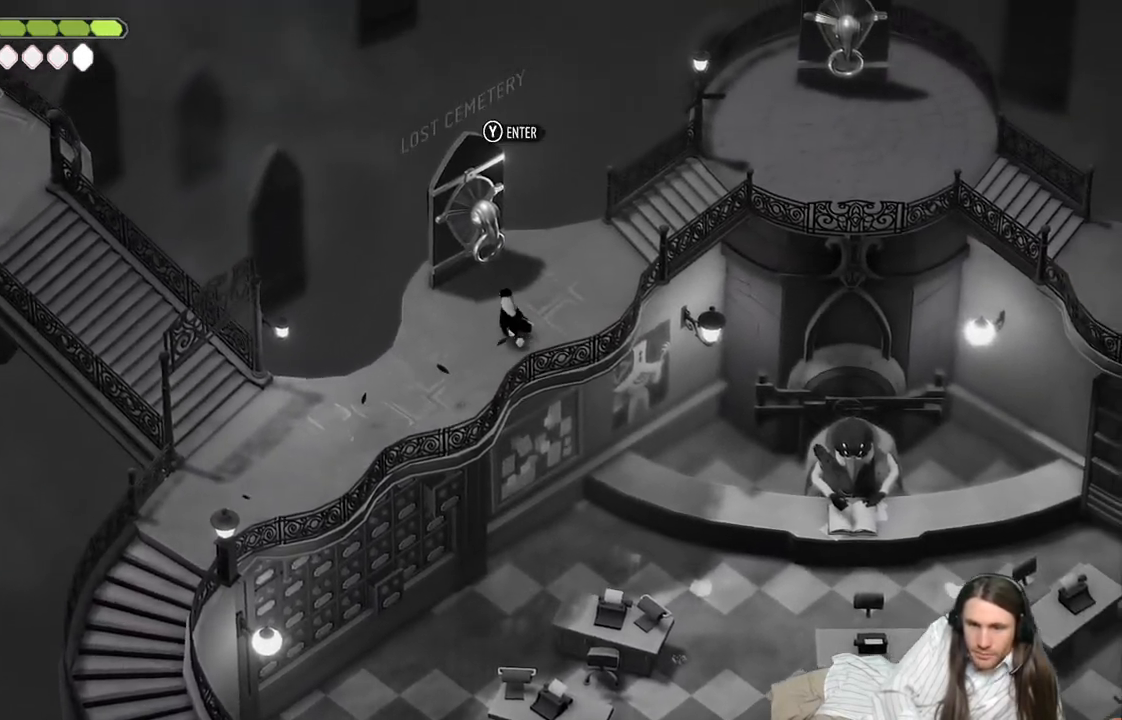
{"buttons": [], "left_stick": "center", "right_stick": "center", "events": [[117, "Y", "down"], [117, "left_stick", "center"], [283, "Y", "up"]]}
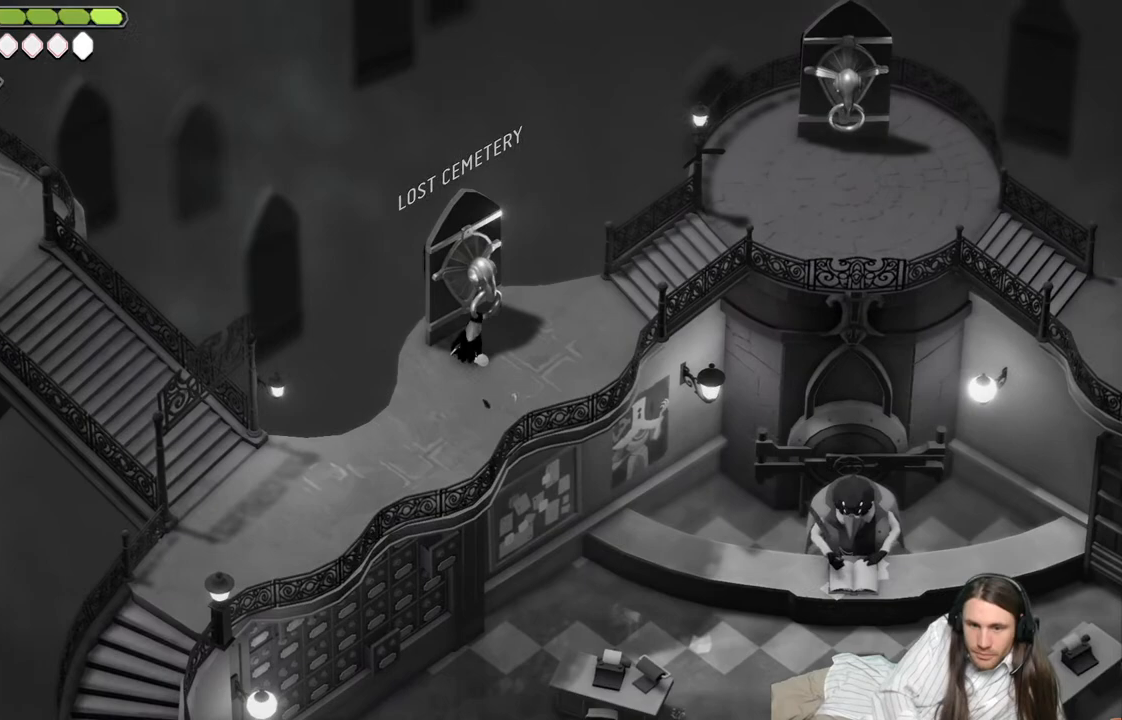
{"buttons": [], "left_stick": "down", "right_stick": "center", "events": [[300, "left_stick", "down"]]}
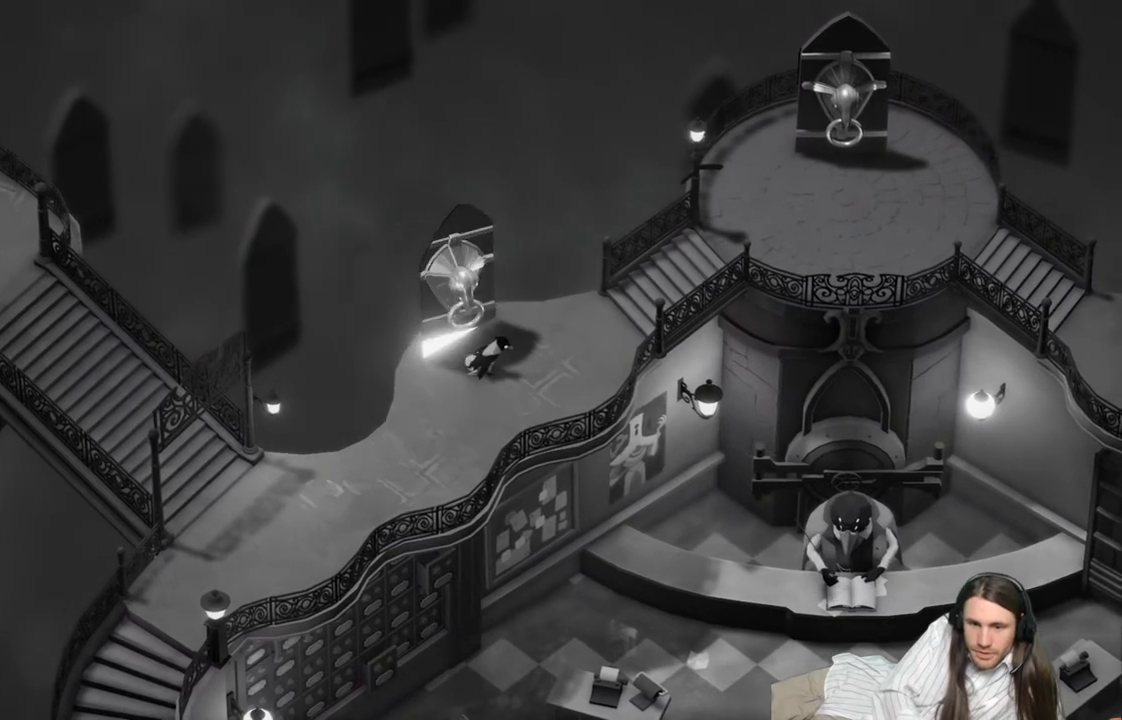
{"buttons": [], "left_stick": "center", "right_stick": "center", "events": [[83, "left_stick", "center"]]}
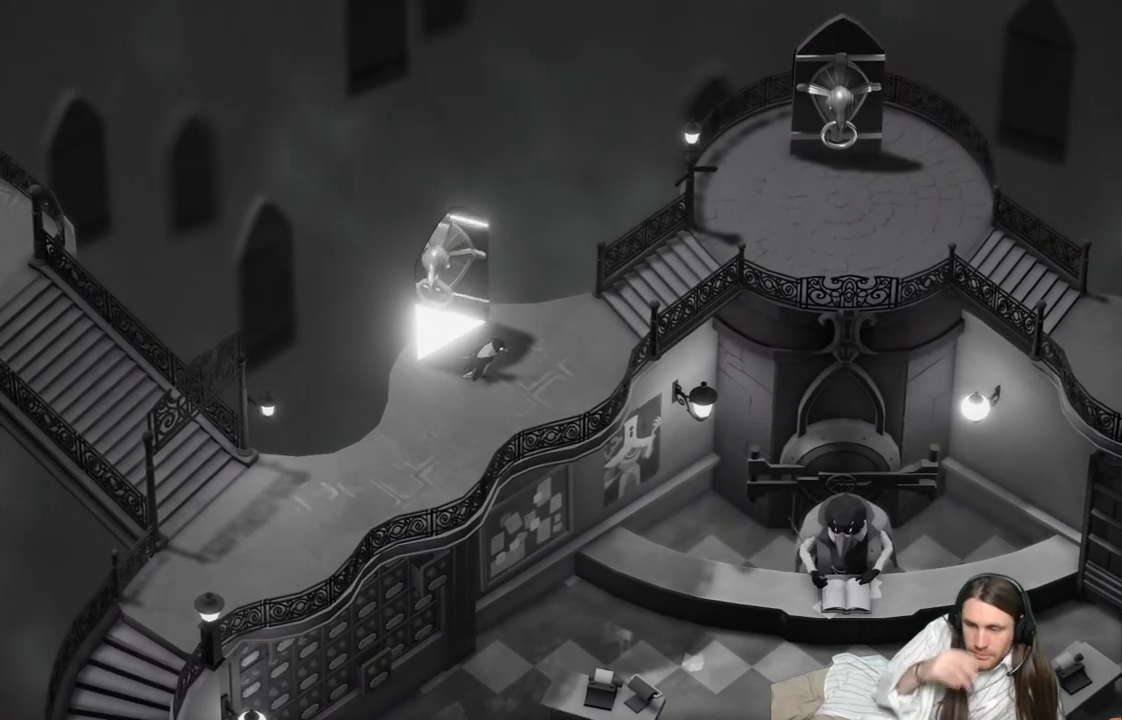
{"buttons": [], "left_stick": "center", "right_stick": "center", "events": []}
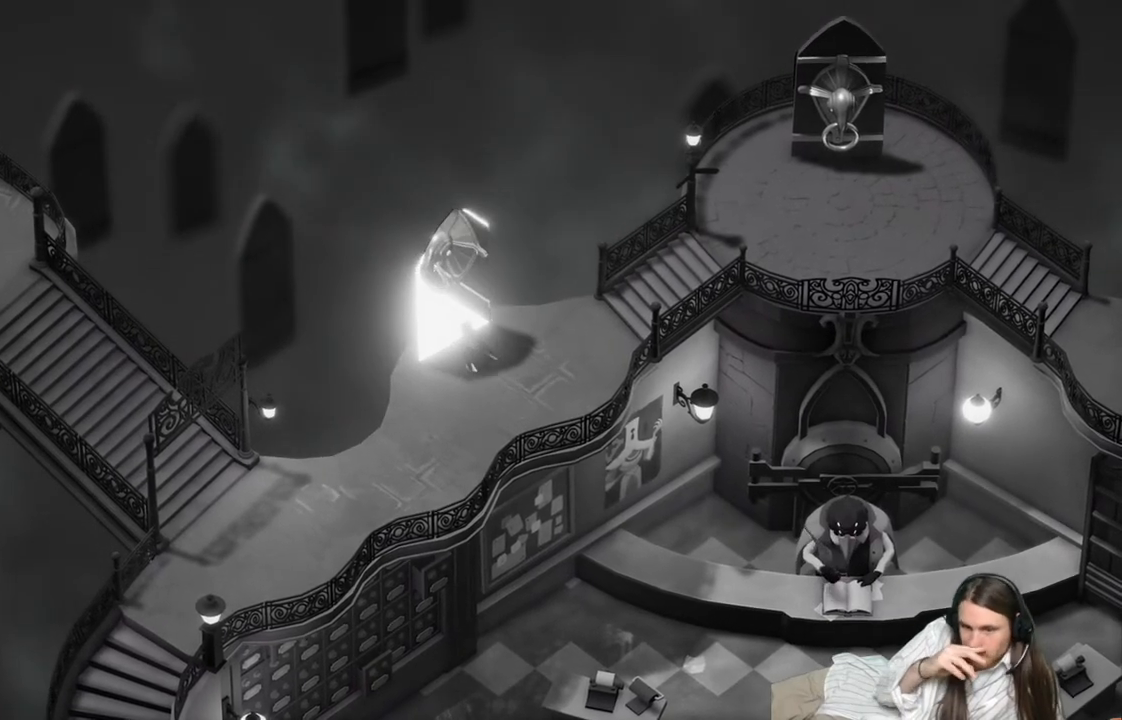
{"buttons": [], "left_stick": "center", "right_stick": "center", "events": []}
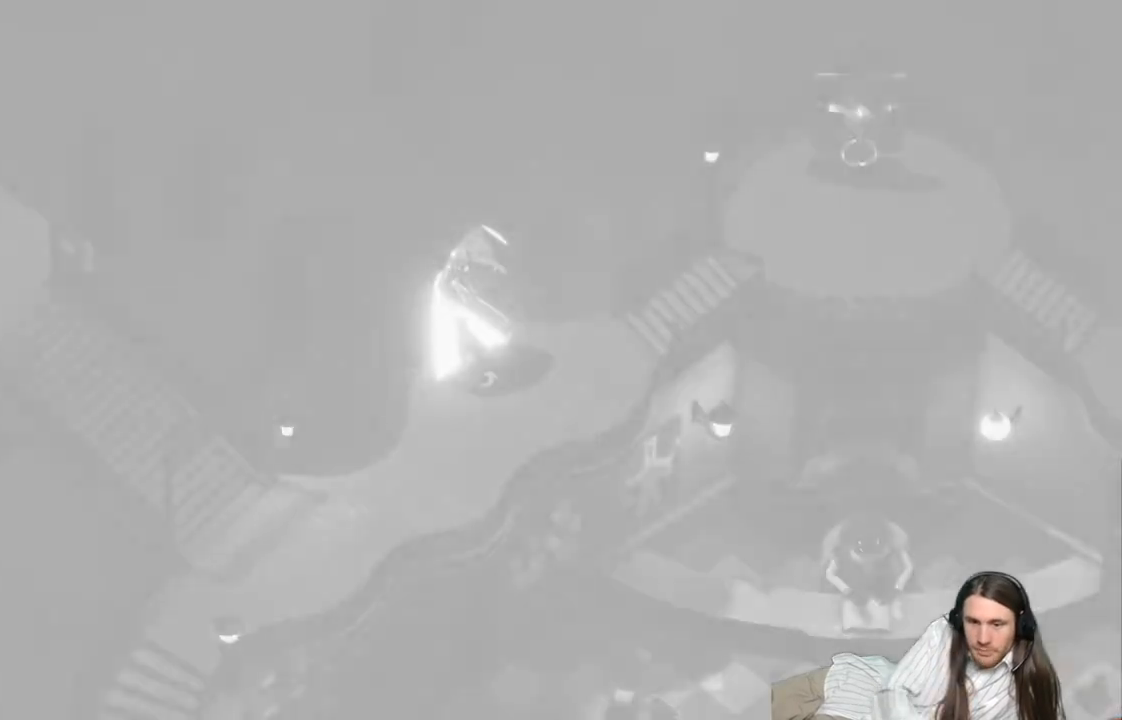
{"buttons": [], "left_stick": "center", "right_stick": "center", "events": []}
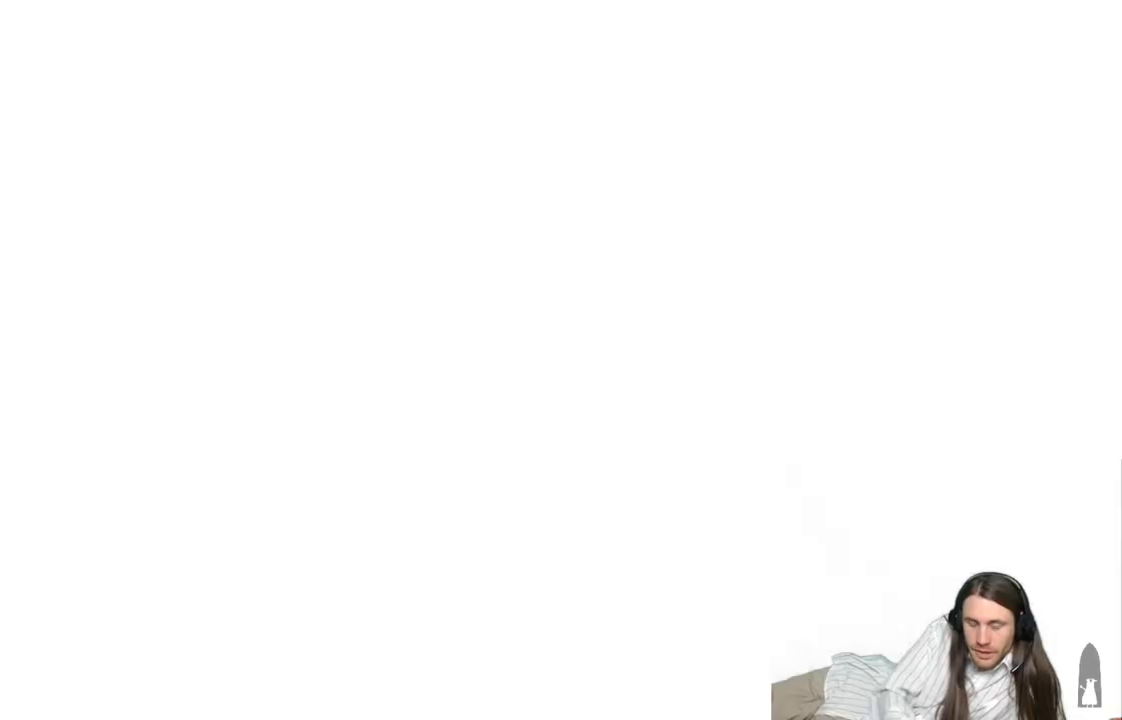
{"buttons": [], "left_stick": "center", "right_stick": "center", "events": []}
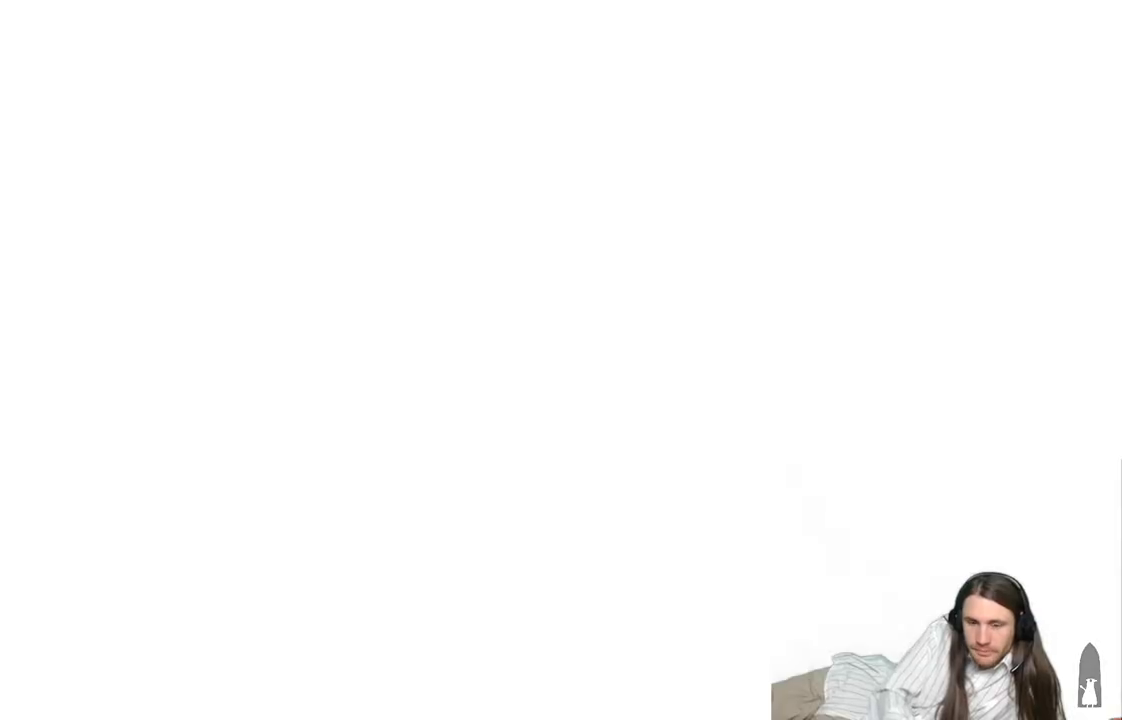
{"buttons": [], "left_stick": "center", "right_stick": "center", "events": []}
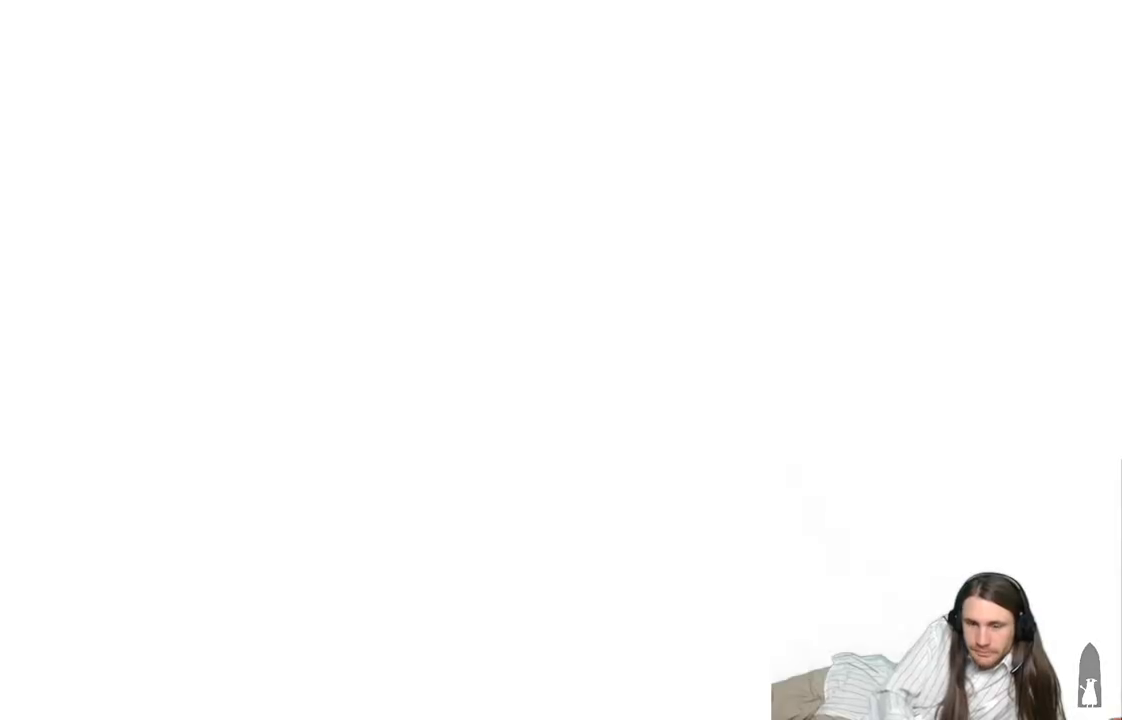
{"buttons": [], "left_stick": "center", "right_stick": "center", "events": []}
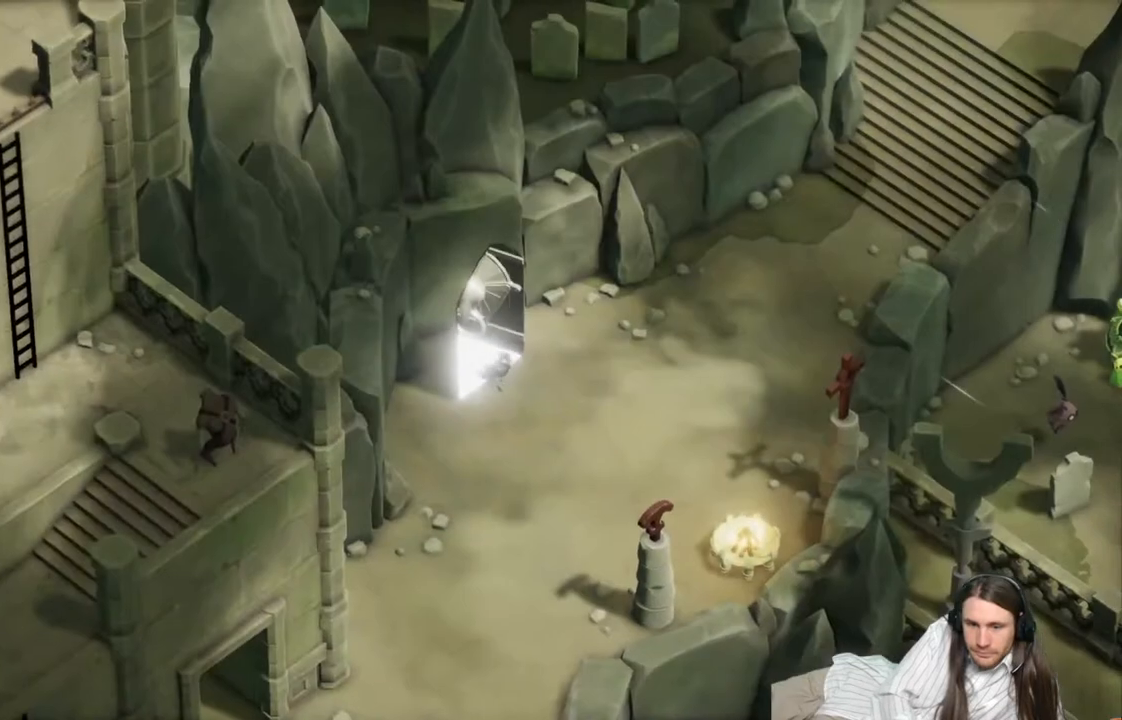
{"buttons": [], "left_stick": "up-left", "right_stick": "center", "events": [[267, "left_stick", "up-left"], [383, "Y", "down"], [467, "Y", "up"]]}
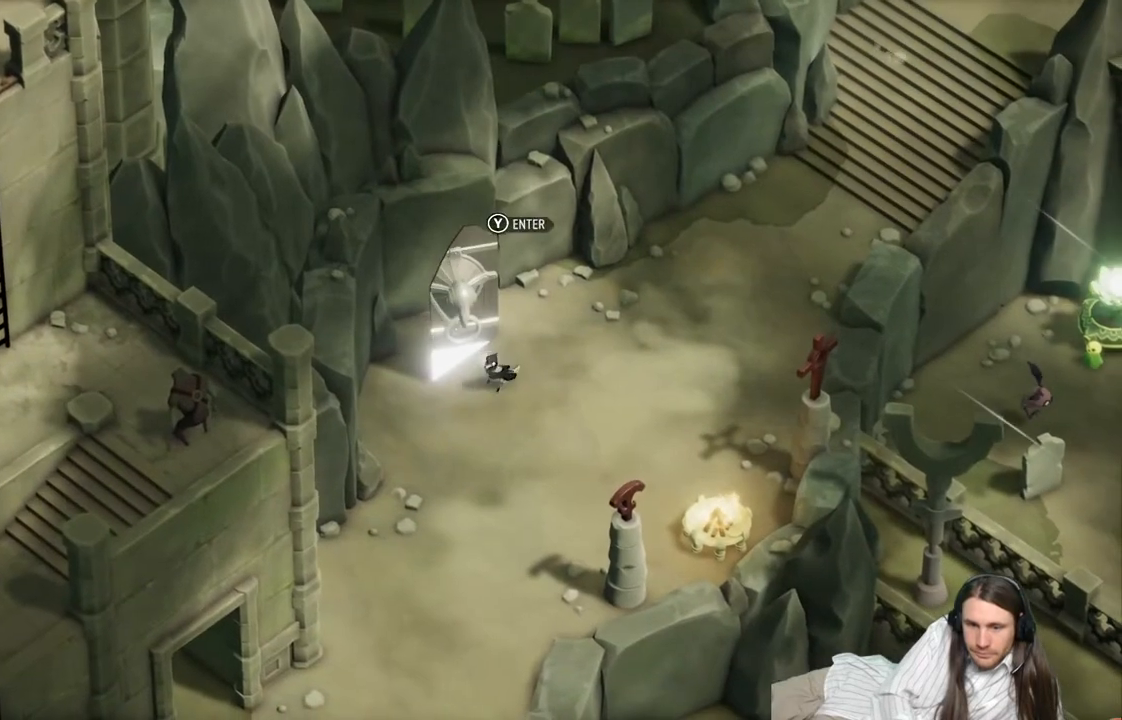
{"buttons": [], "left_stick": "center", "right_stick": "center", "events": [[67, "Y", "down"], [117, "Y", "up"], [217, "Y", "down"], [300, "Y", "up"], [367, "Y", "down"], [367, "left_stick", "center"], [500, "Y", "up"]]}
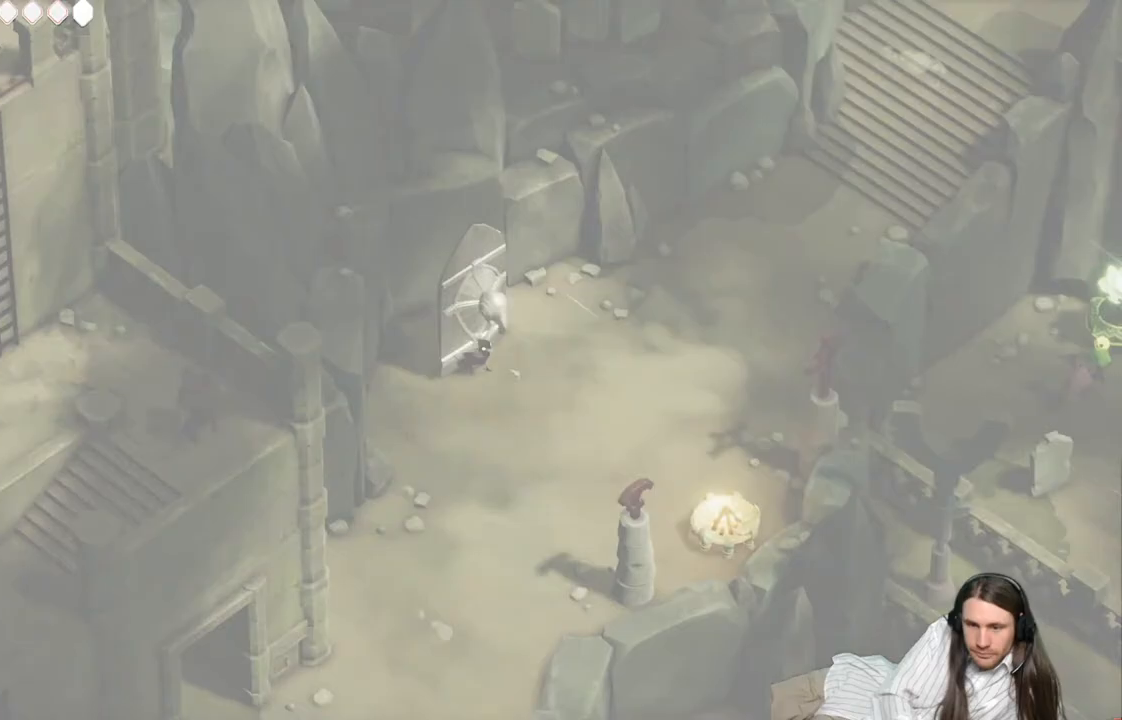
{"buttons": [], "left_stick": "center", "right_stick": "center", "events": [[100, "Y", "down"], [233, "Y", "up"]]}
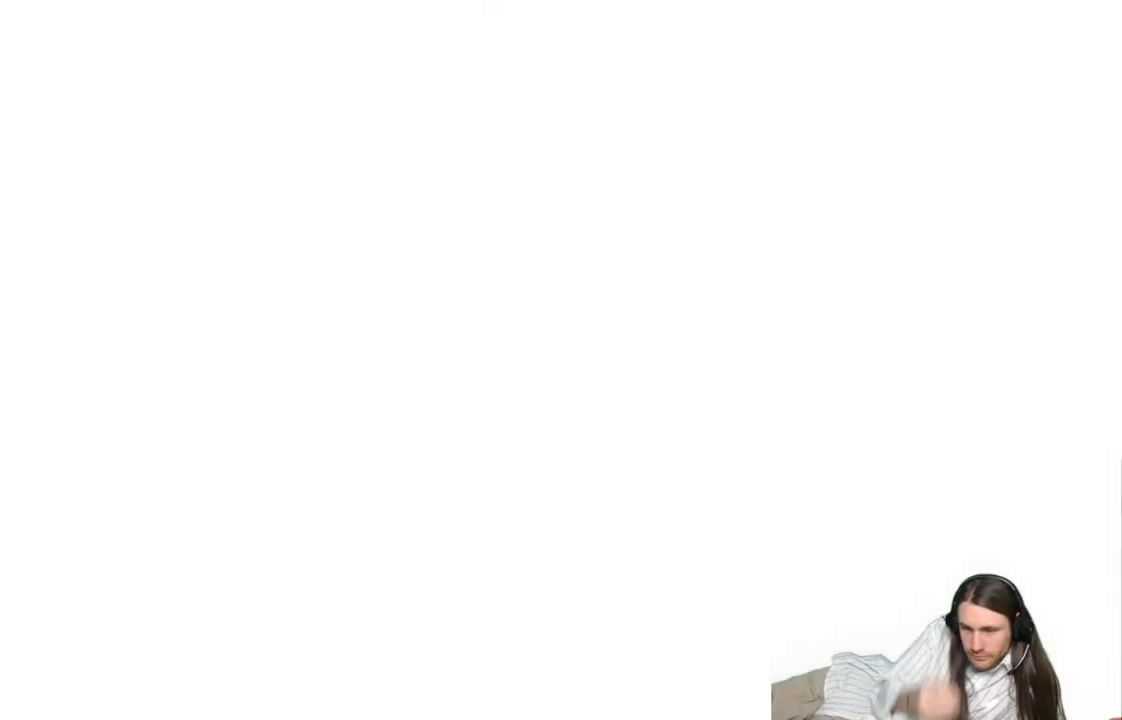
{"buttons": [], "left_stick": "center", "right_stick": "center", "events": []}
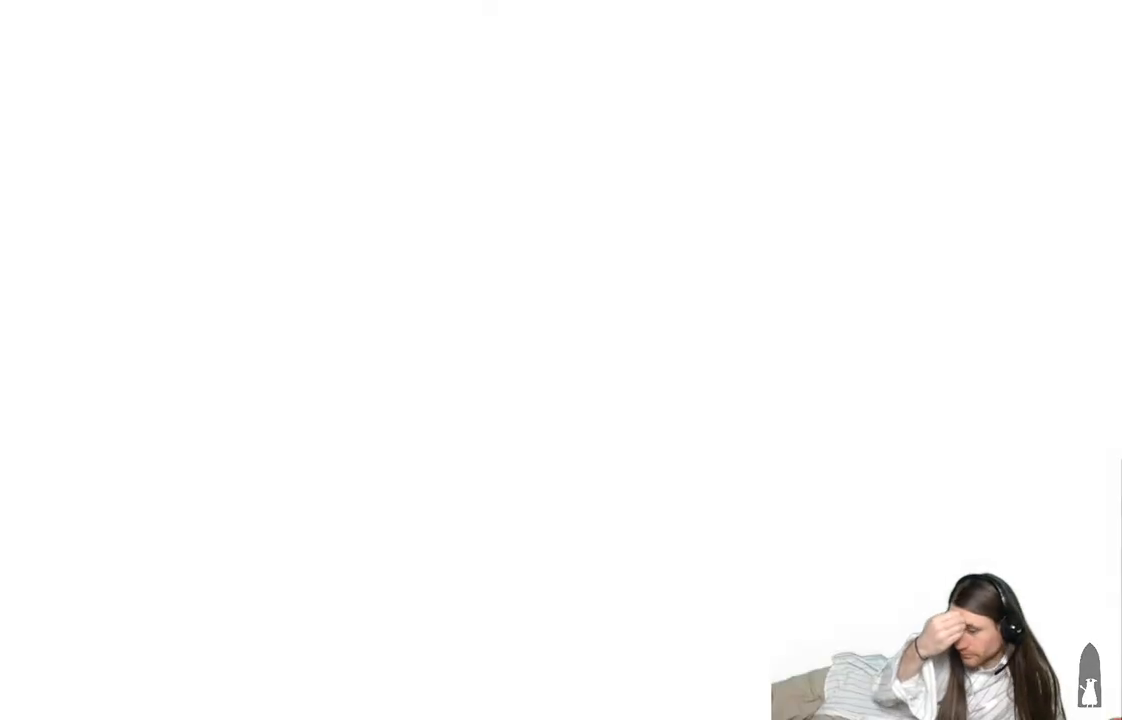
{"buttons": [], "left_stick": "center", "right_stick": "center", "events": []}
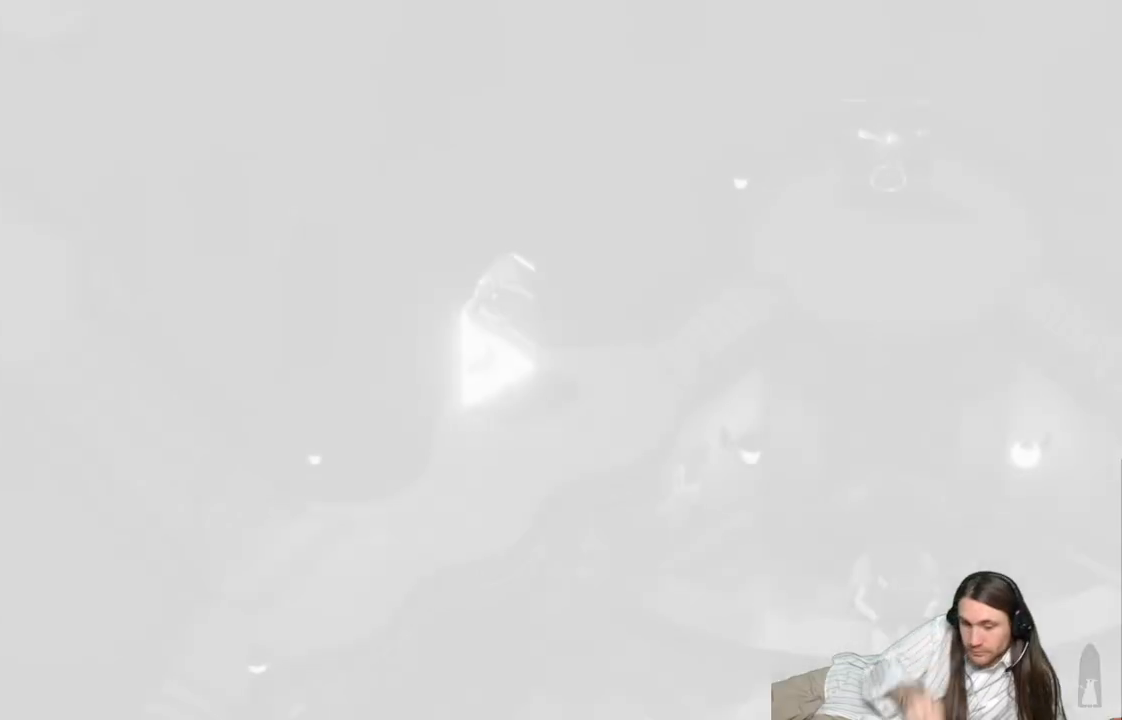
{"buttons": [], "left_stick": "center", "right_stick": "center", "events": []}
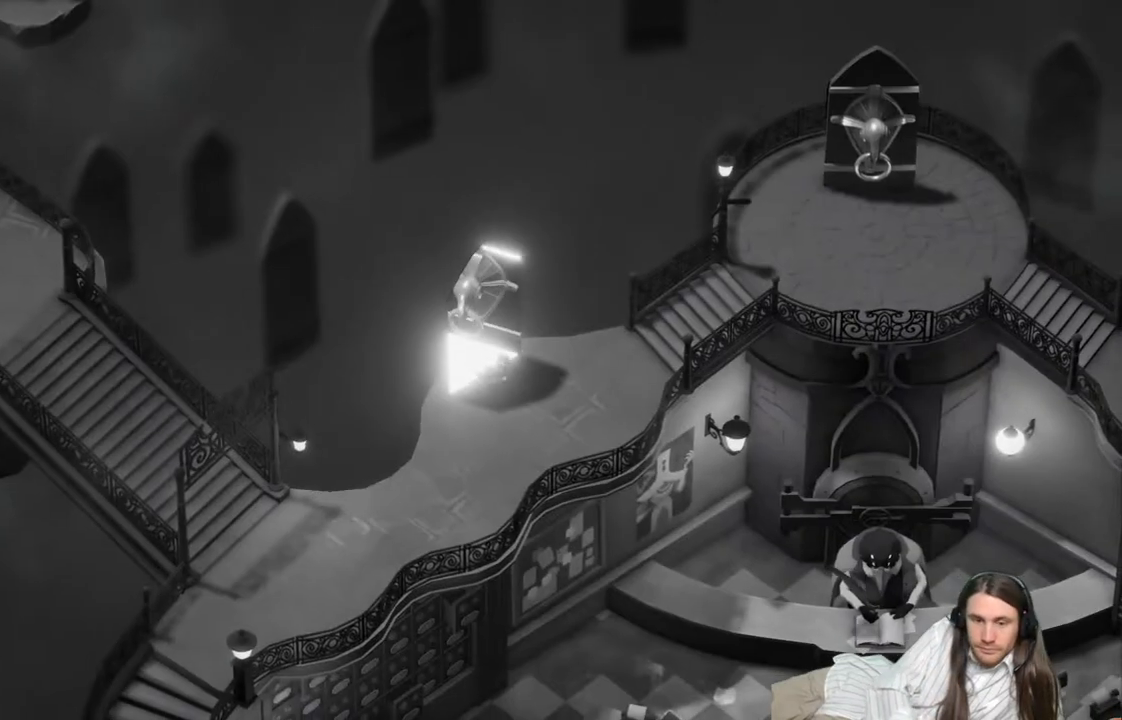
{"buttons": [], "left_stick": "down-left", "right_stick": "center", "events": [[100, "left_stick", "down"], [367, "left_stick", "down-left"]]}
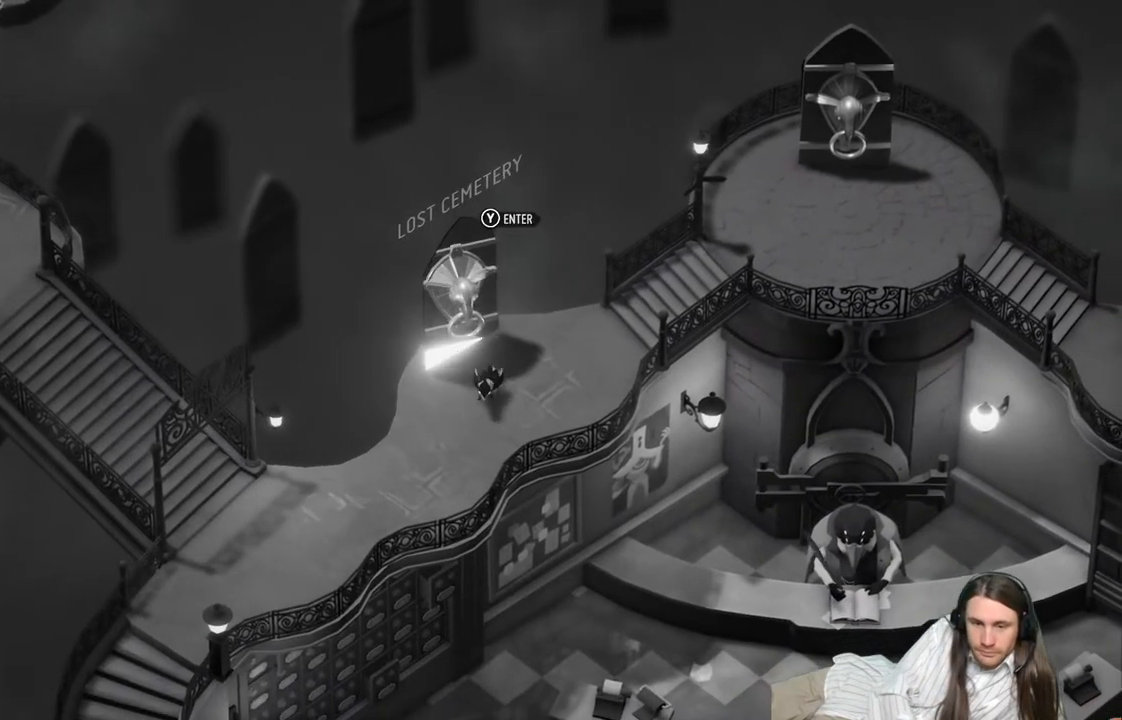
{"buttons": [], "left_stick": "down-left", "right_stick": "center", "events": []}
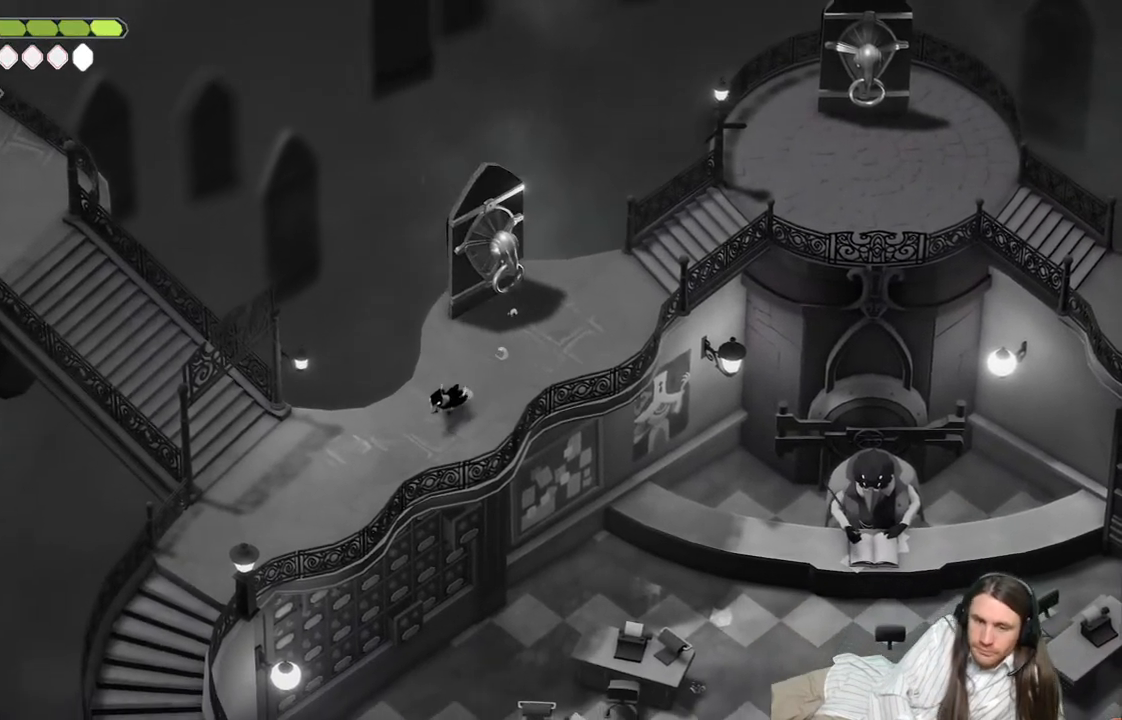
{"buttons": [], "left_stick": "left", "right_stick": "center", "events": [[467, "left_stick", "left"]]}
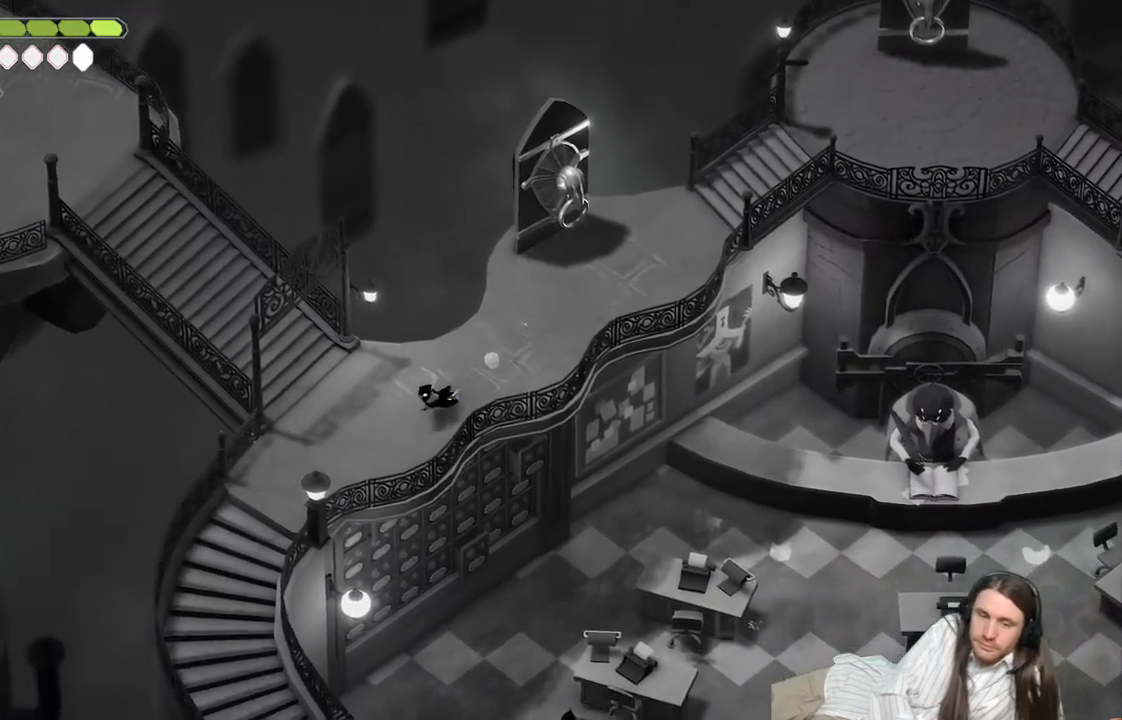
{"buttons": [], "left_stick": "left", "right_stick": "center", "events": [[333, "B", "down"], [500, "B", "up"]]}
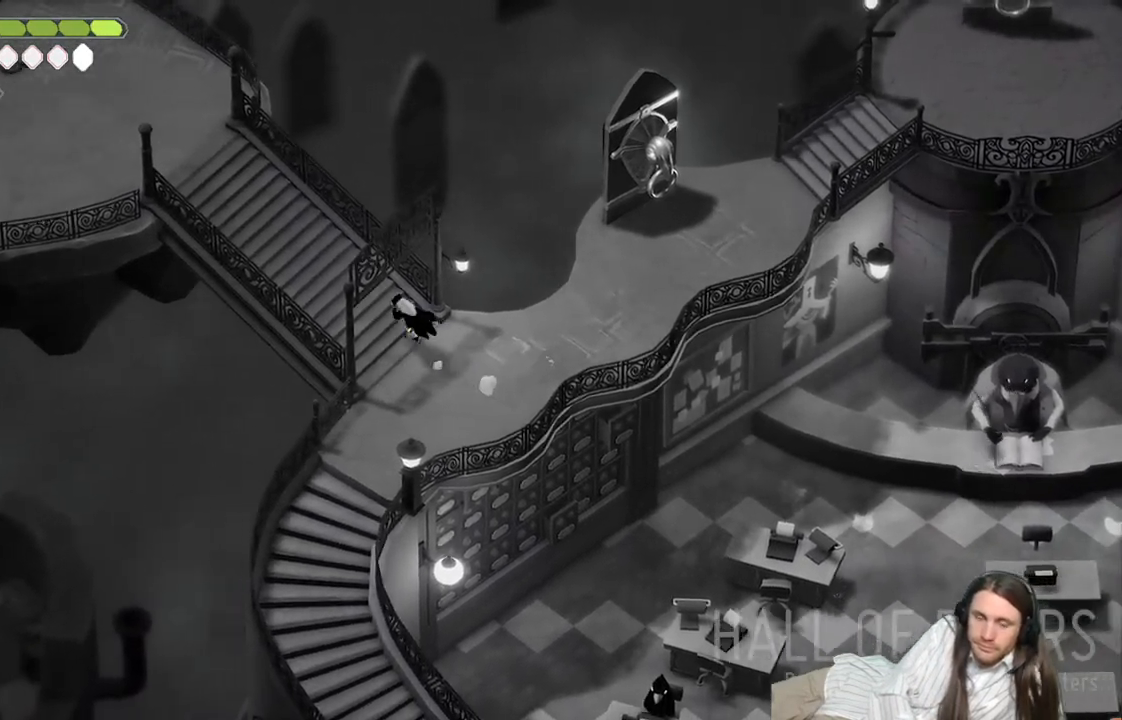
{"buttons": [], "left_stick": "left", "right_stick": "center", "events": []}
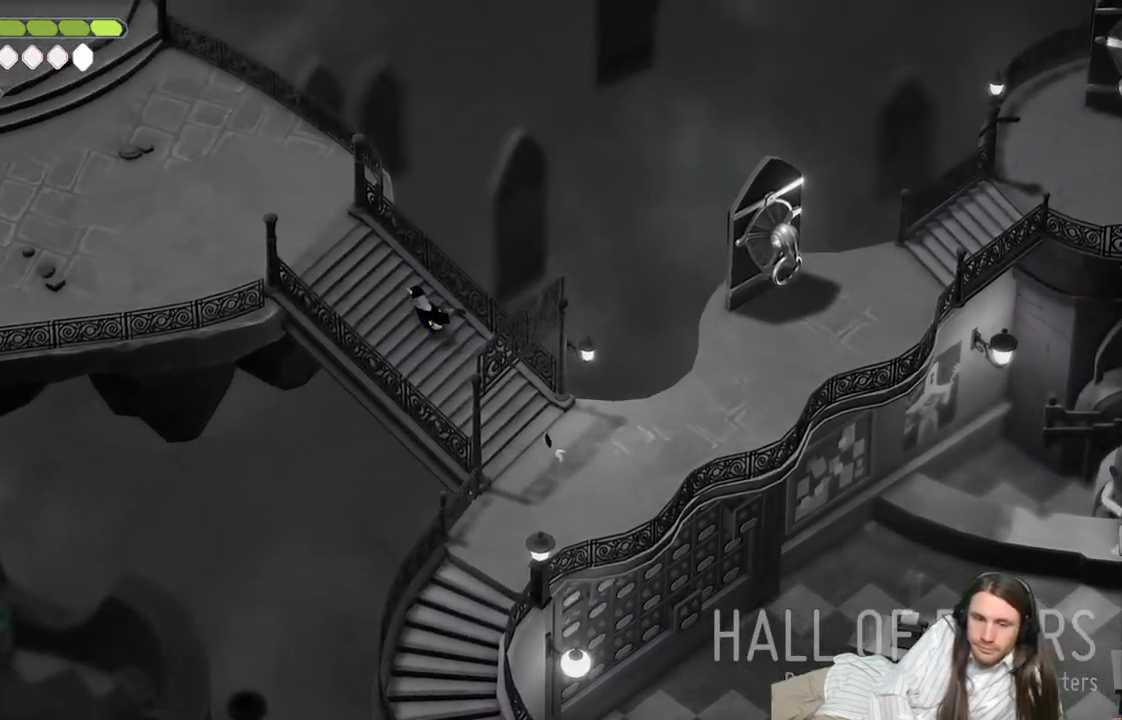
{"buttons": [], "left_stick": "left", "right_stick": "center", "events": [[200, "B", "down"], [383, "B", "up"]]}
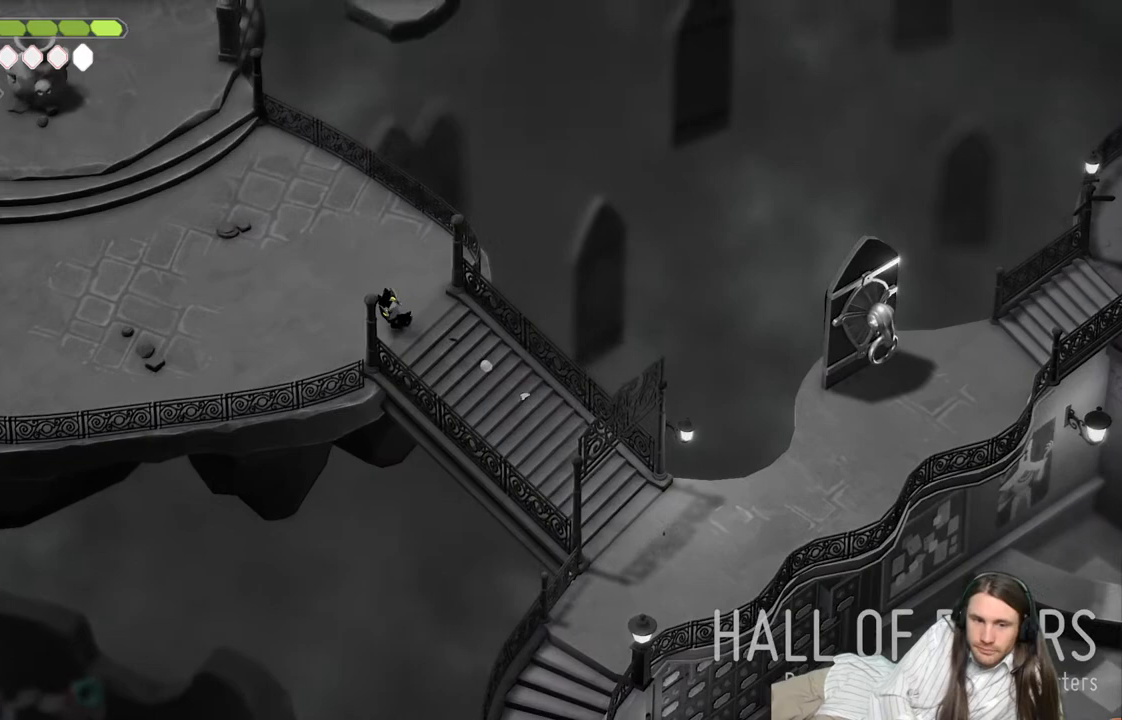
{"buttons": [], "left_stick": "left", "right_stick": "center", "events": []}
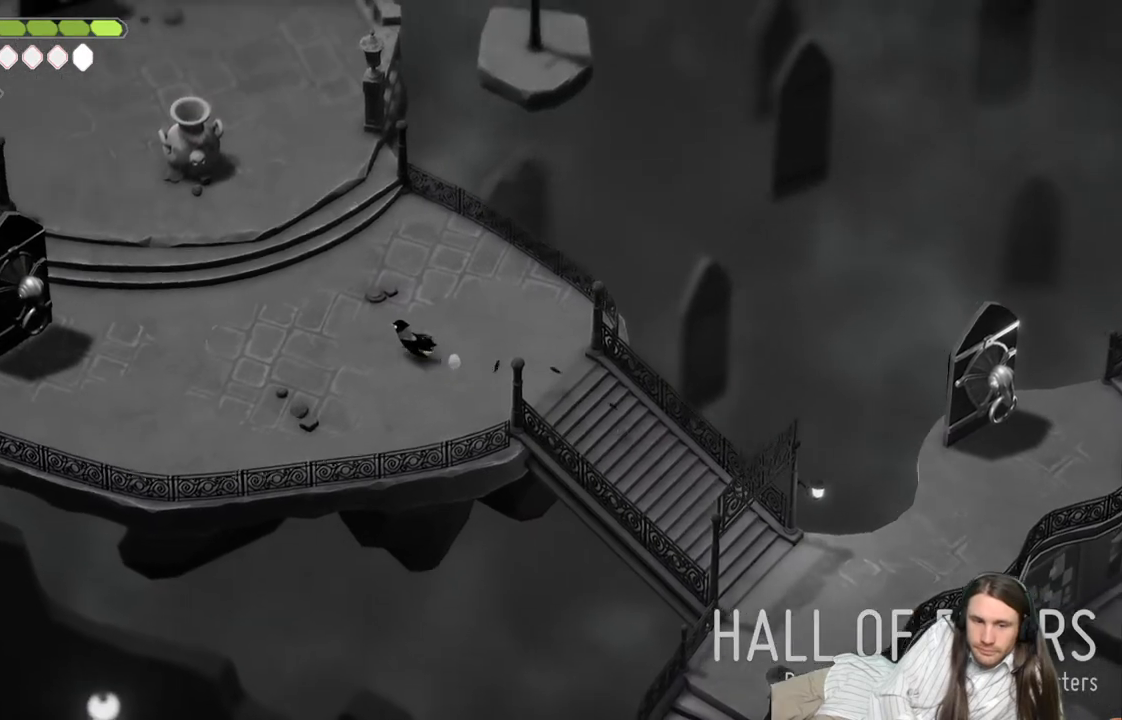
{"buttons": [], "left_stick": "left", "right_stick": "center", "events": [[267, "B", "down"], [417, "B", "up"]]}
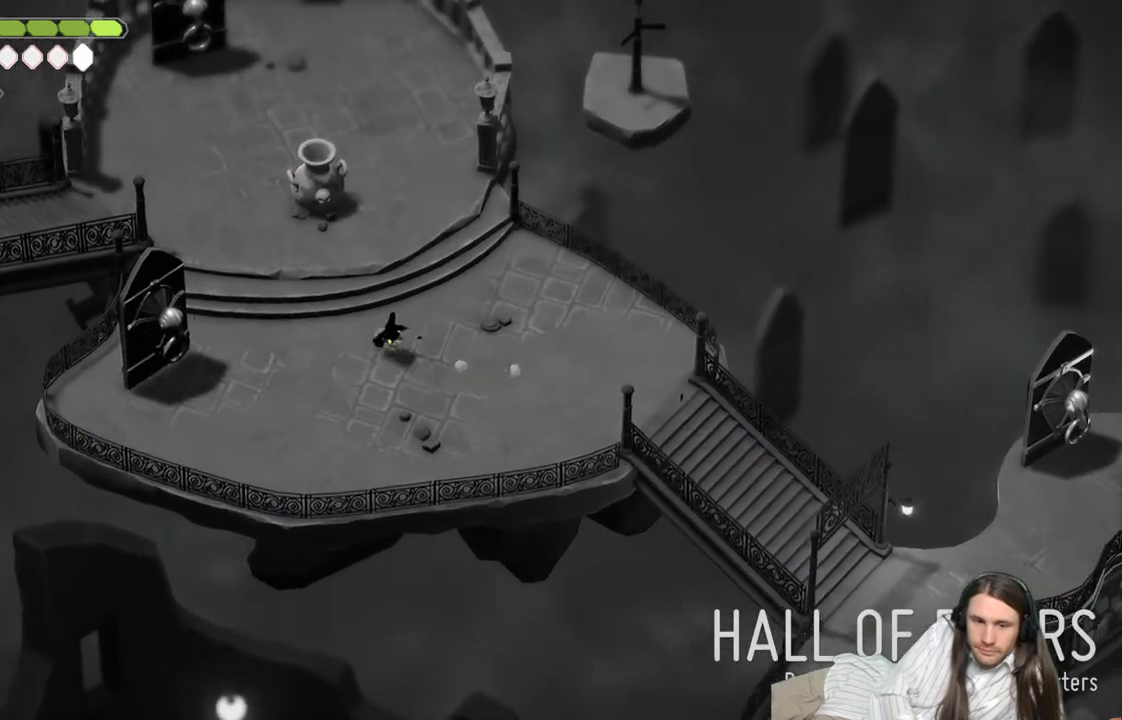
{"buttons": [], "left_stick": "down-left", "right_stick": "center", "events": [[117, "left_stick", "down-left"]]}
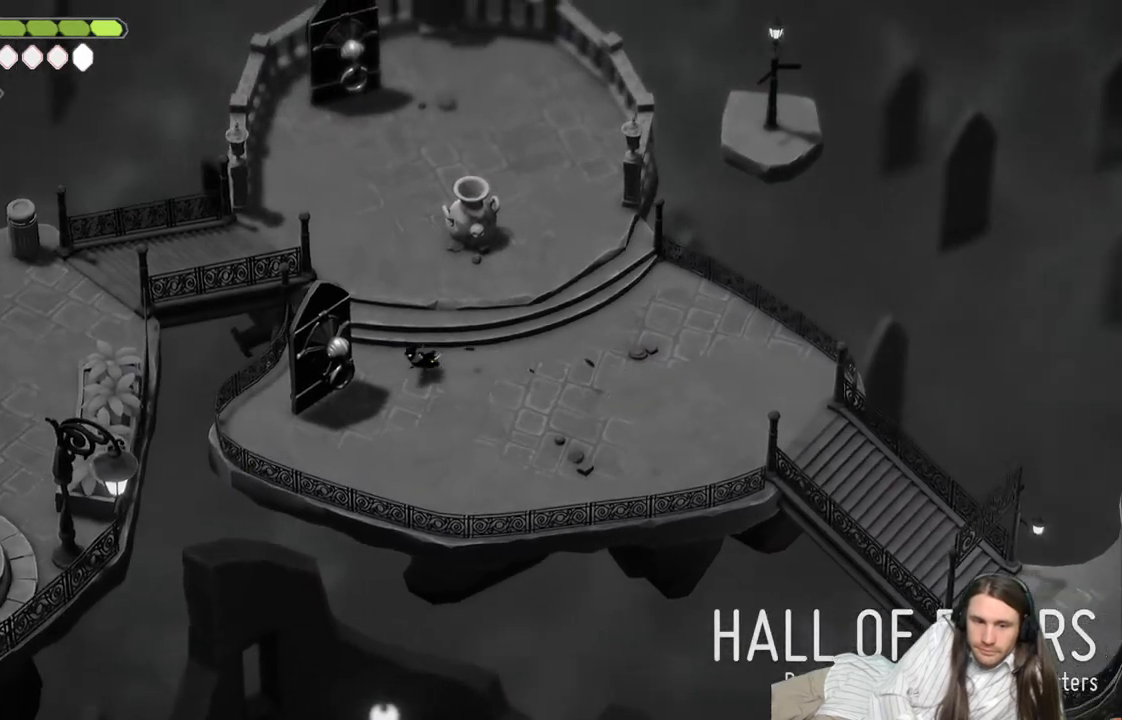
{"buttons": [], "left_stick": "center", "right_stick": "center", "events": [[233, "left_stick", "center"]]}
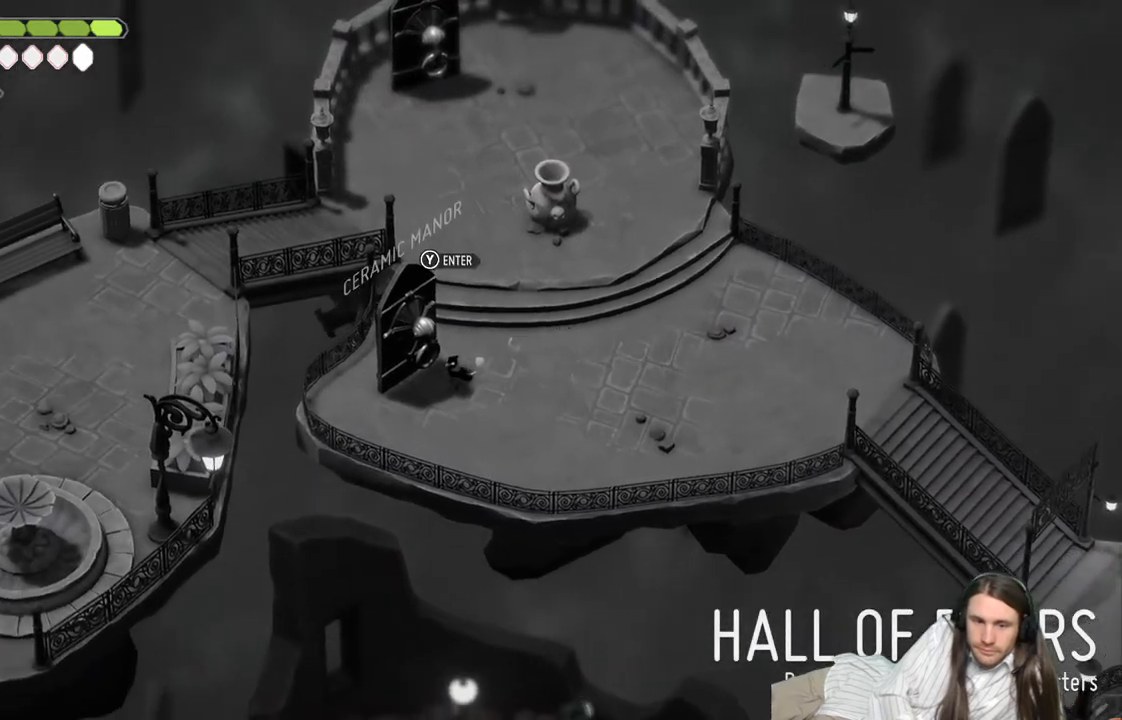
{"buttons": [], "left_stick": "down", "right_stick": "center", "events": [[33, "left_stick", "up"], [450, "left_stick", "down"]]}